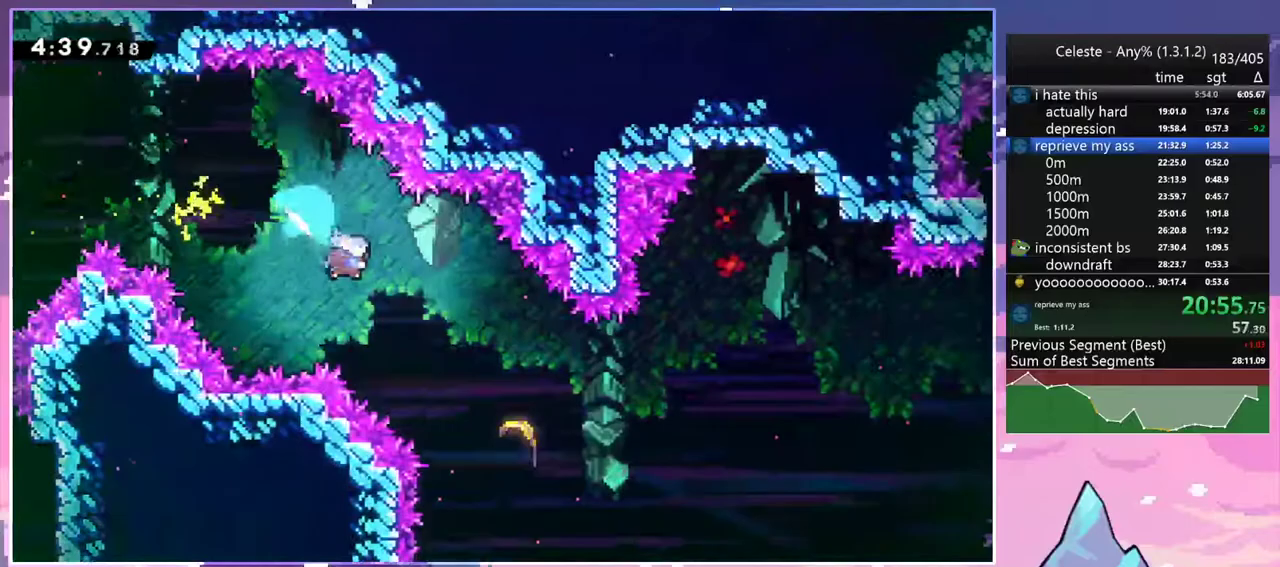
Gameplay with keyboard; each line is a JSON object with the keys held at the frame after it. "events" lists presses ("down") and releases ("up") of "dash", "down", "grab", "jump", "jump2", "left", "menu", "right", "skip" and "up" between this image and that frame as [ms after this image, input, new state], when the widget could be followed in between. No other keys are recorded. Mouse input is not recorded. Key names are as the overlay labels them; some are game actions (e.g. jump) rather than physical keys.
{"keys": ["right"], "events": [[17, "down", "up"]]}
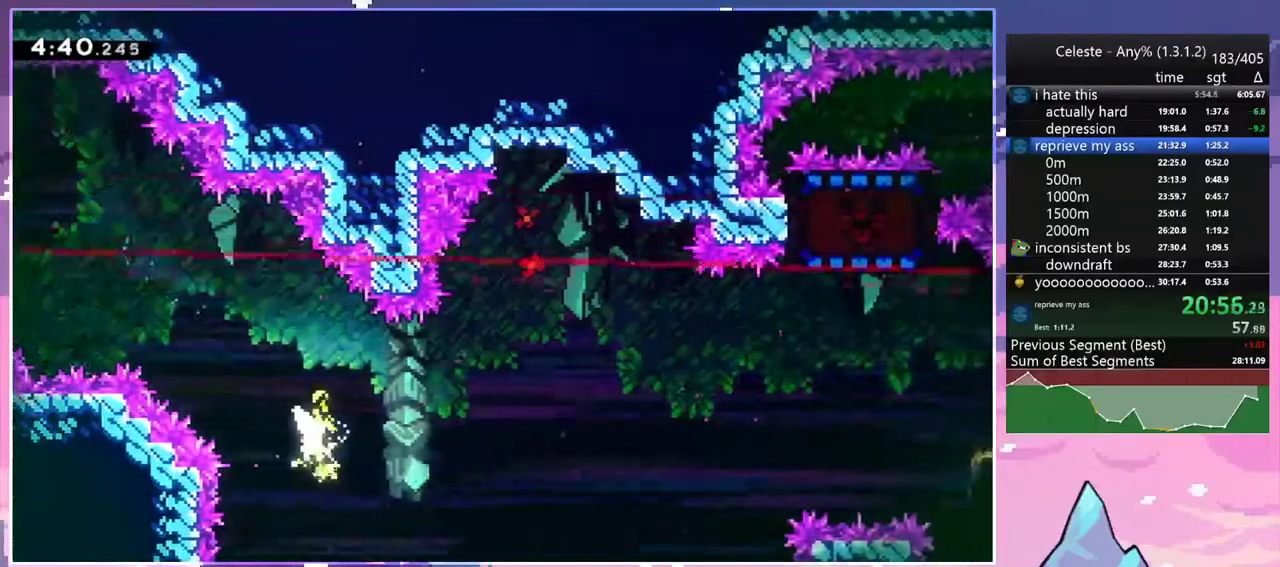
{"keys": ["right"], "events": []}
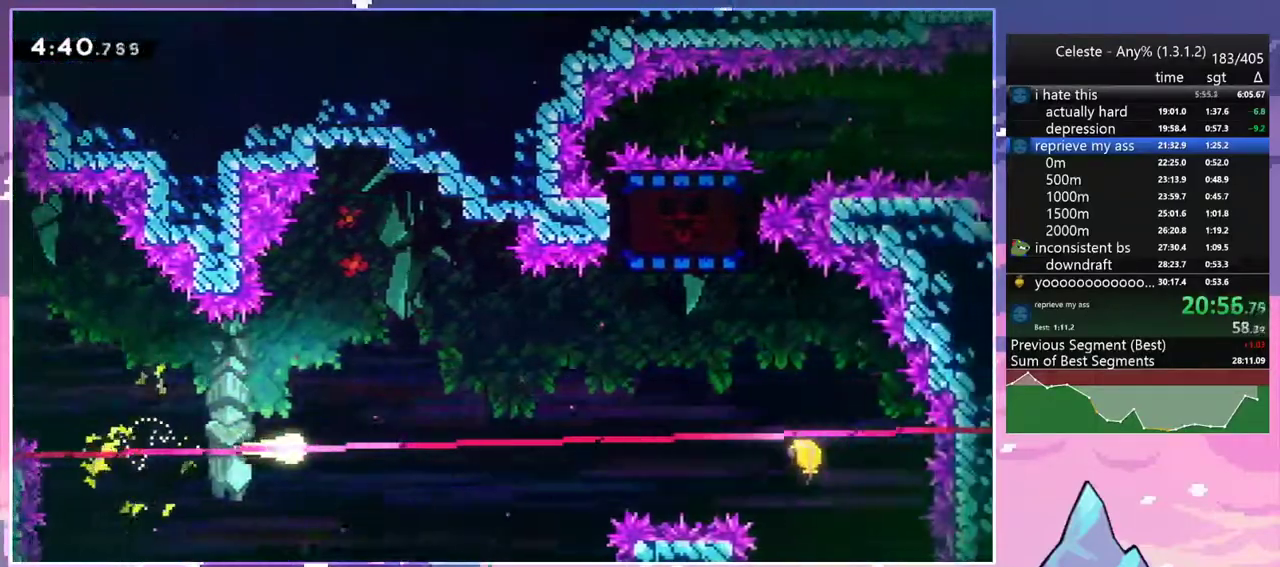
{"keys": ["right"], "events": [[133, "up", "down"], [367, "up", "up"]]}
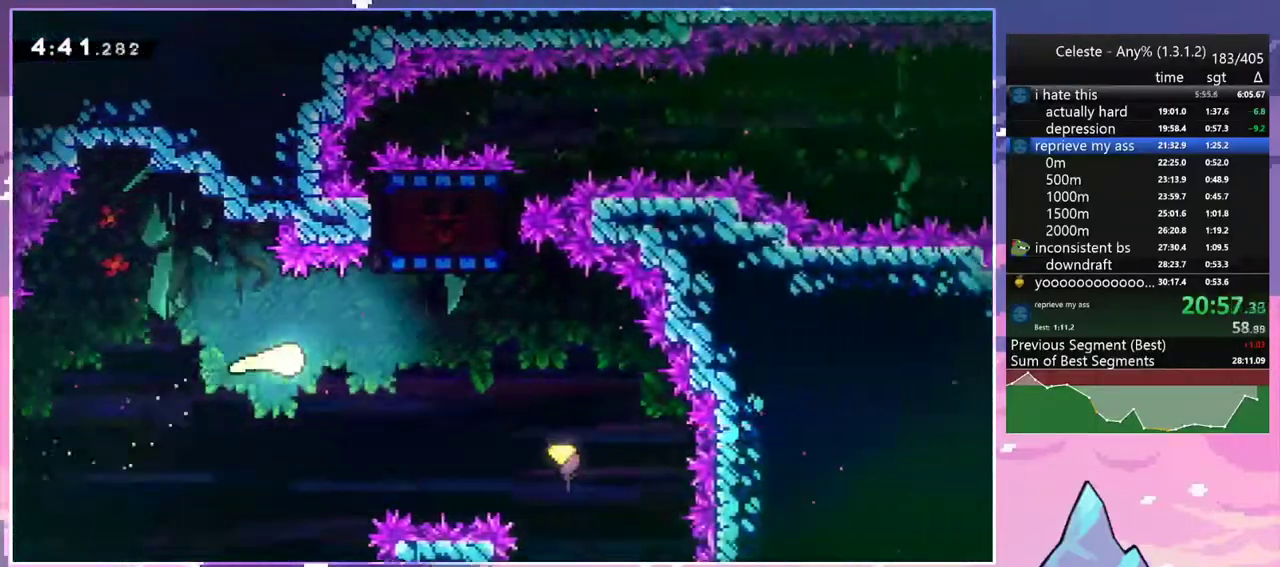
{"keys": ["right", "up"], "events": [[100, "up", "down"], [200, "dash", "down"], [333, "dash", "up"]]}
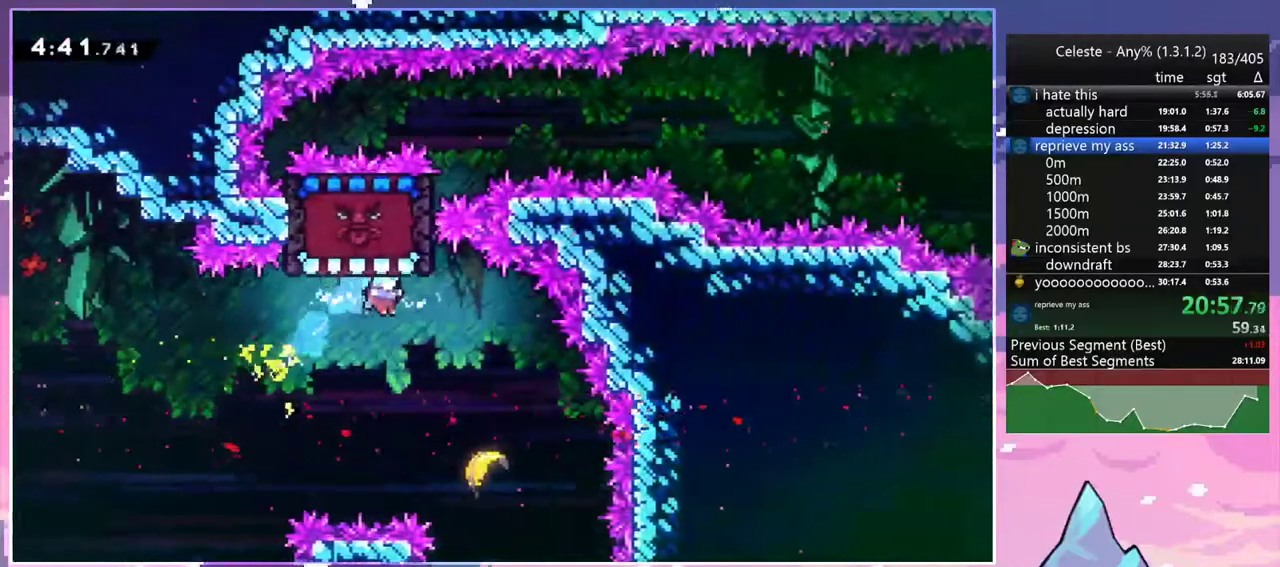
{"keys": ["up"], "events": [[300, "right", "up"]]}
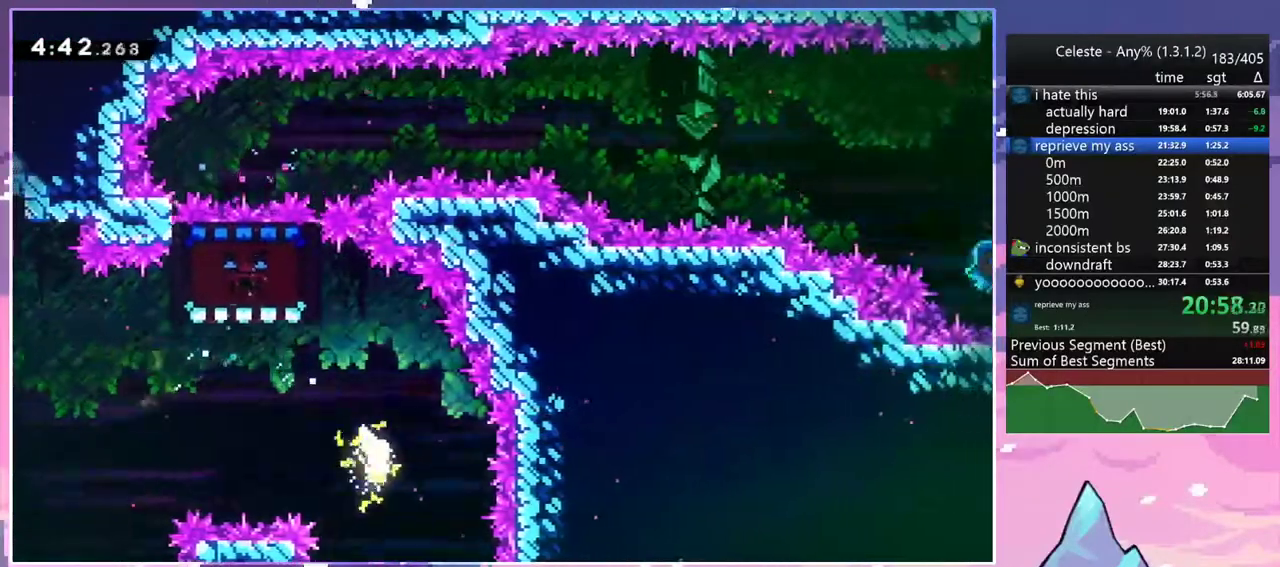
{"keys": ["left", "up"], "events": [[367, "left", "down"]]}
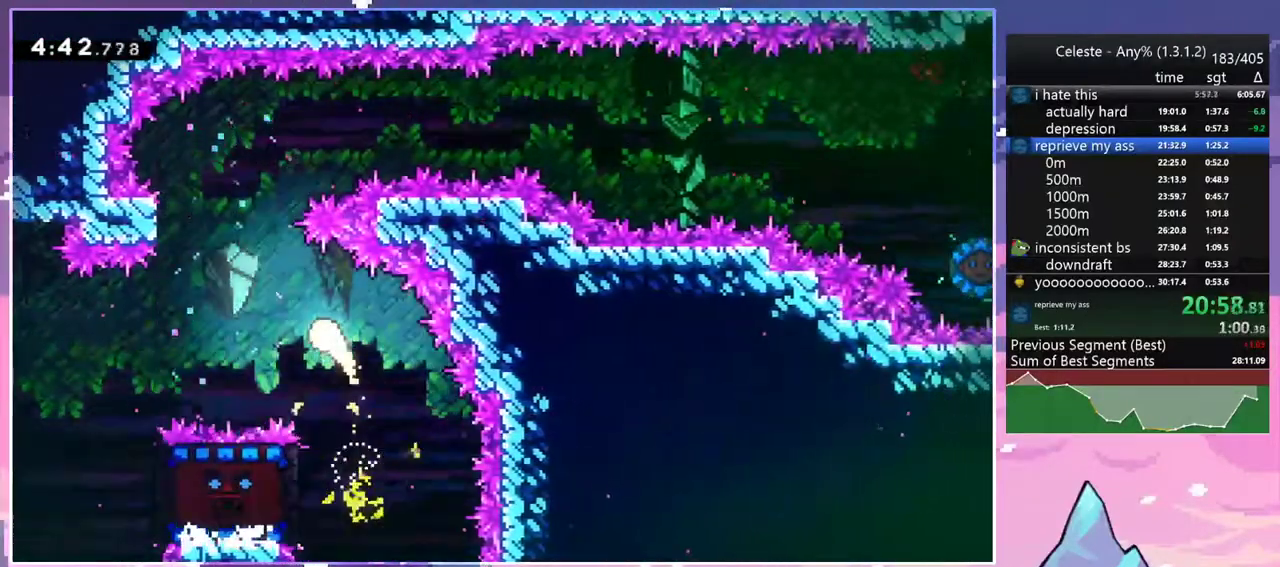
{"keys": ["right", "up"], "events": [[200, "left", "up"], [333, "right", "down"]]}
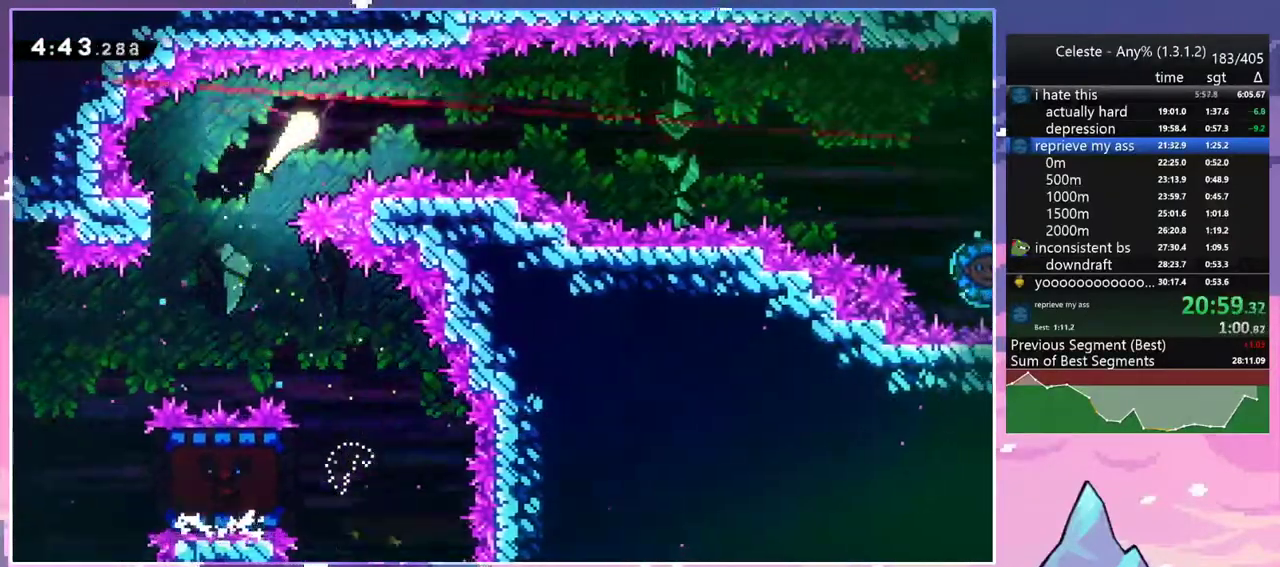
{"keys": ["right"], "events": [[33, "up", "up"], [267, "up", "down"], [317, "up", "up"]]}
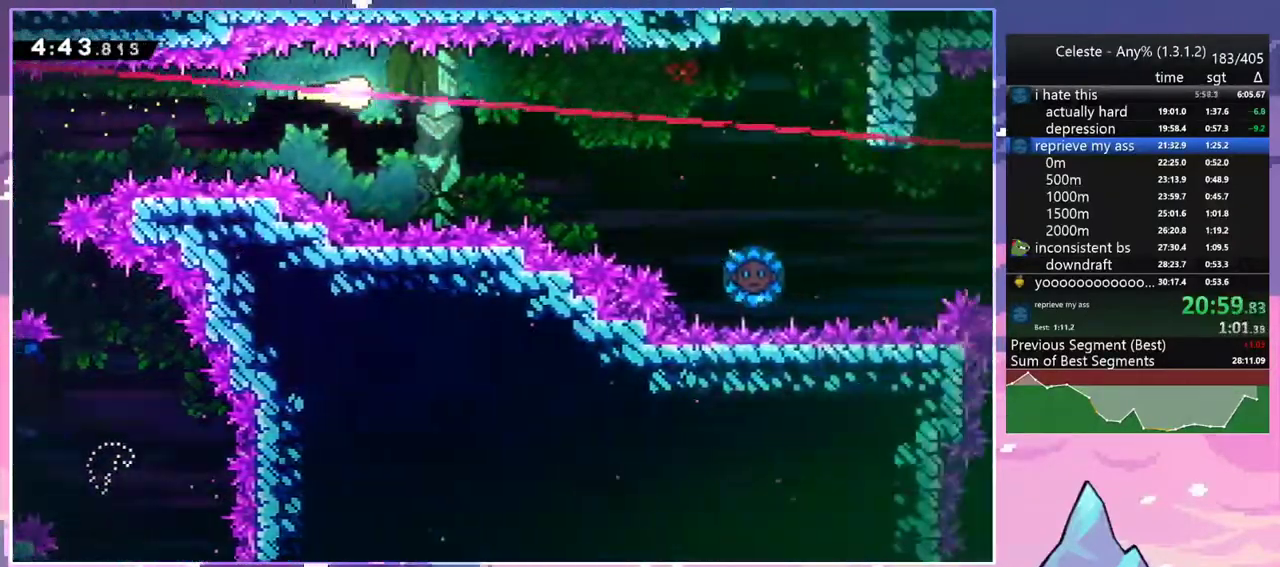
{"keys": ["right"], "events": [[83, "down", "down"], [317, "down", "up"]]}
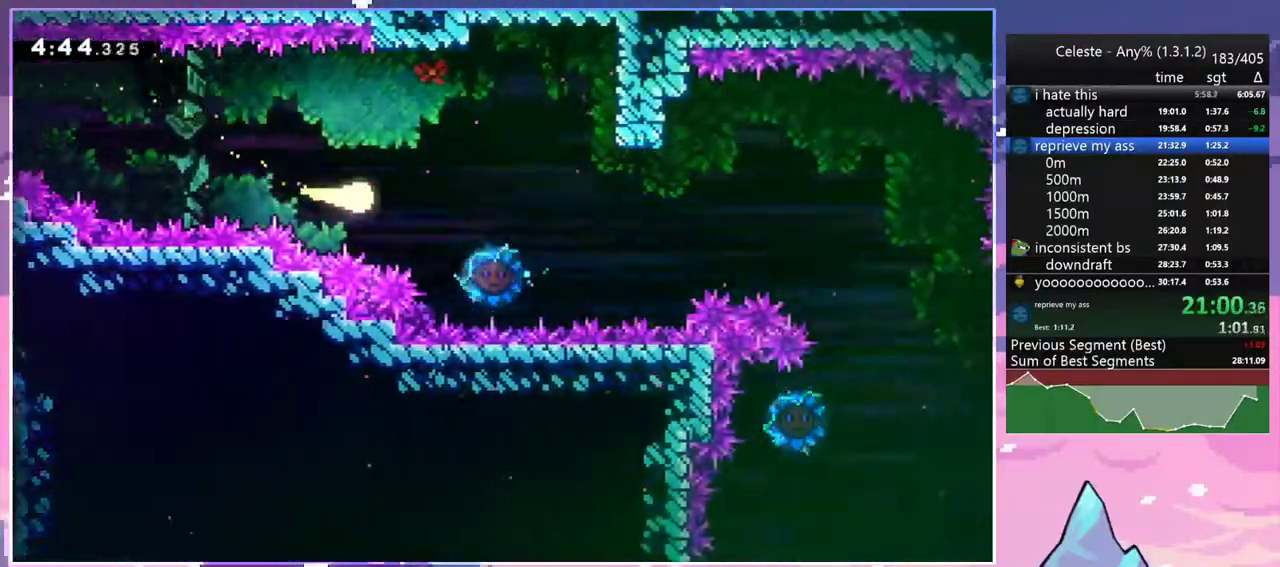
{"keys": [], "events": [[433, "right", "up"]]}
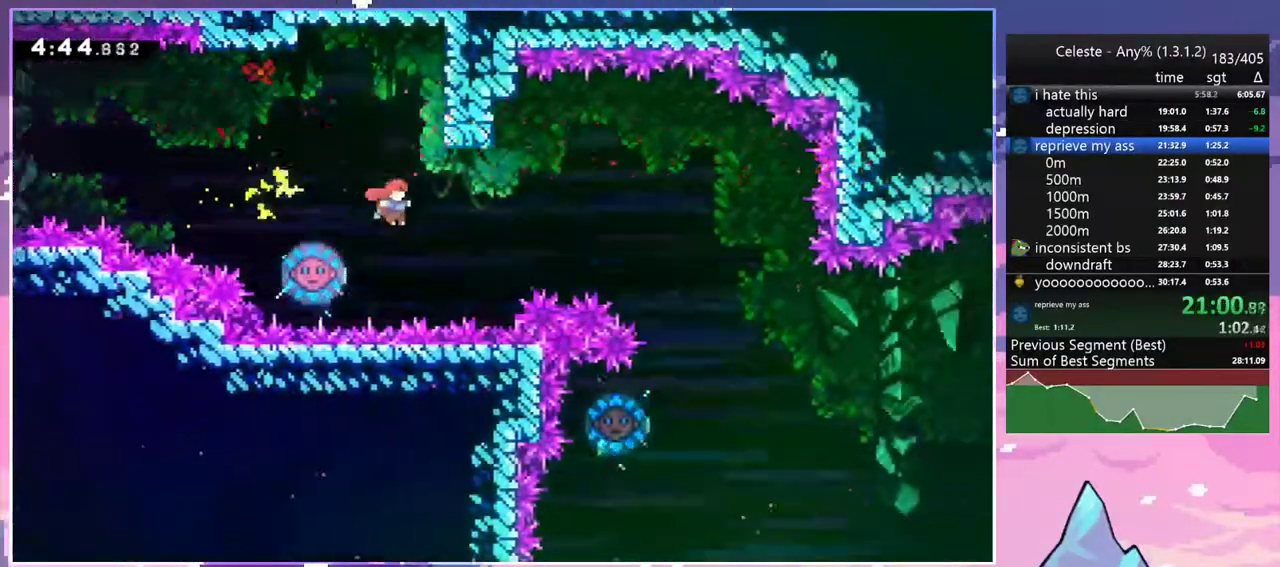
{"keys": ["right"], "events": [[167, "left", "down"], [217, "dash", "down"], [300, "dash", "up"], [350, "right", "down"], [400, "left", "up"]]}
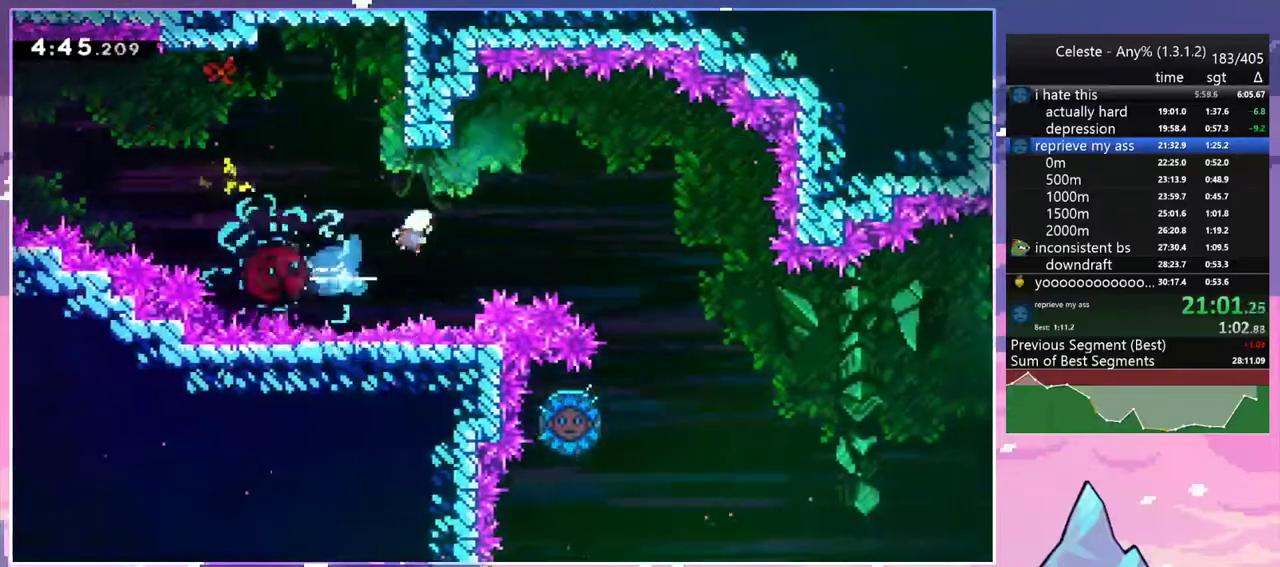
{"keys": ["down"], "events": [[33, "down", "down"], [417, "right", "up"]]}
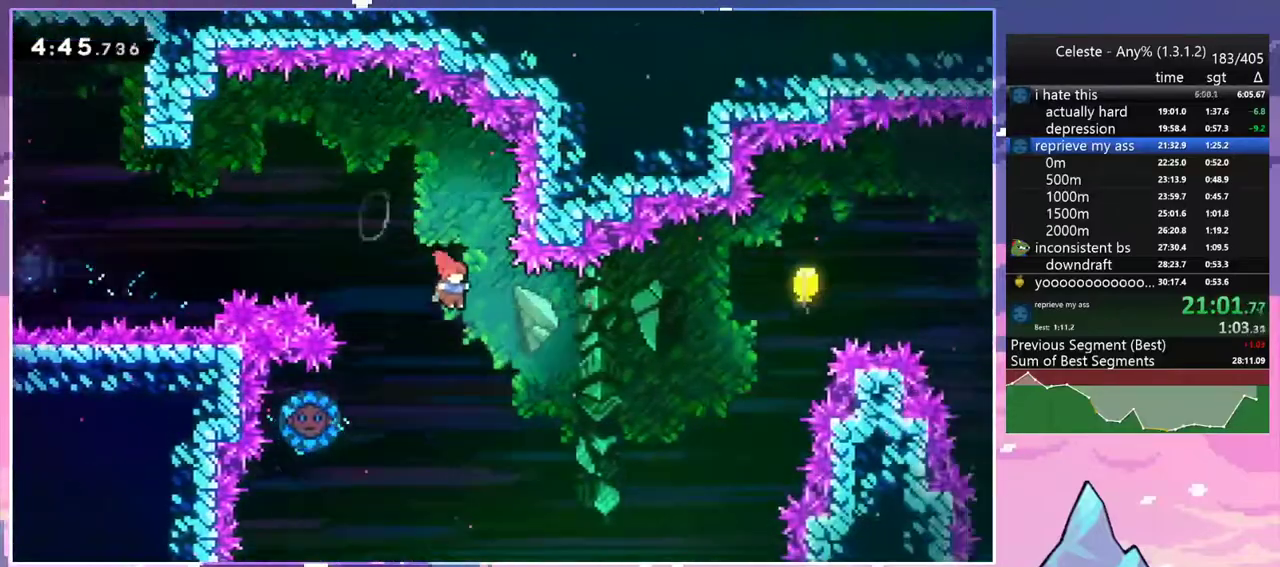
{"keys": ["right"], "events": [[200, "down", "up"], [200, "left", "down"], [250, "dash", "down"], [333, "dash", "up"], [383, "left", "up"], [383, "right", "down"]]}
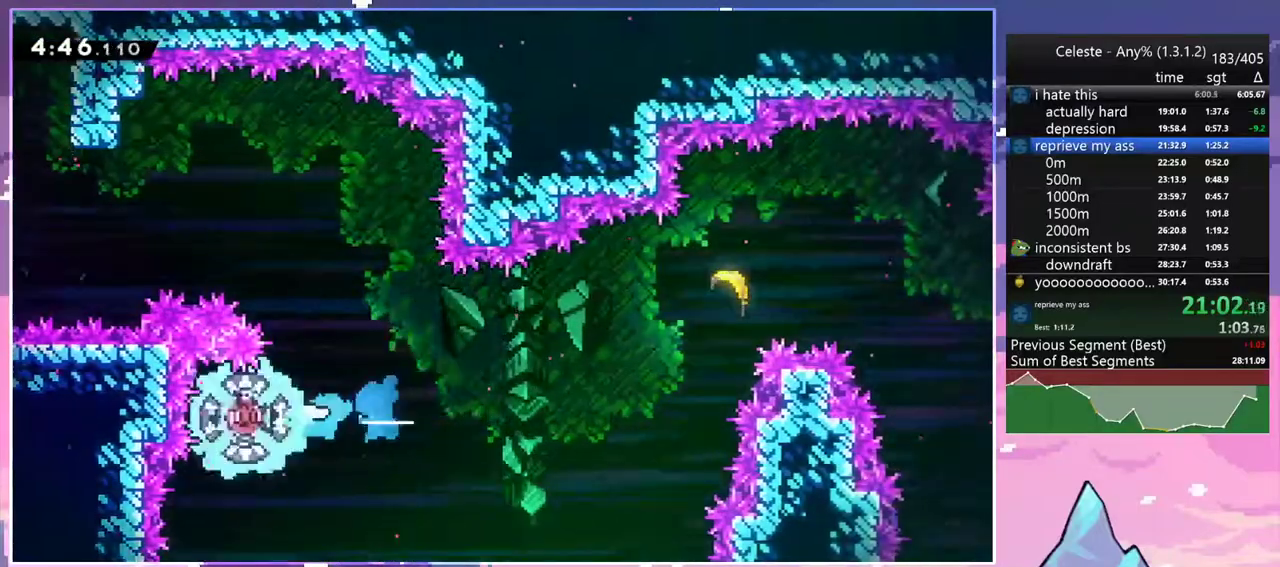
{"keys": ["dash", "right", "up"], "events": [[350, "up", "down"], [400, "dash", "down"]]}
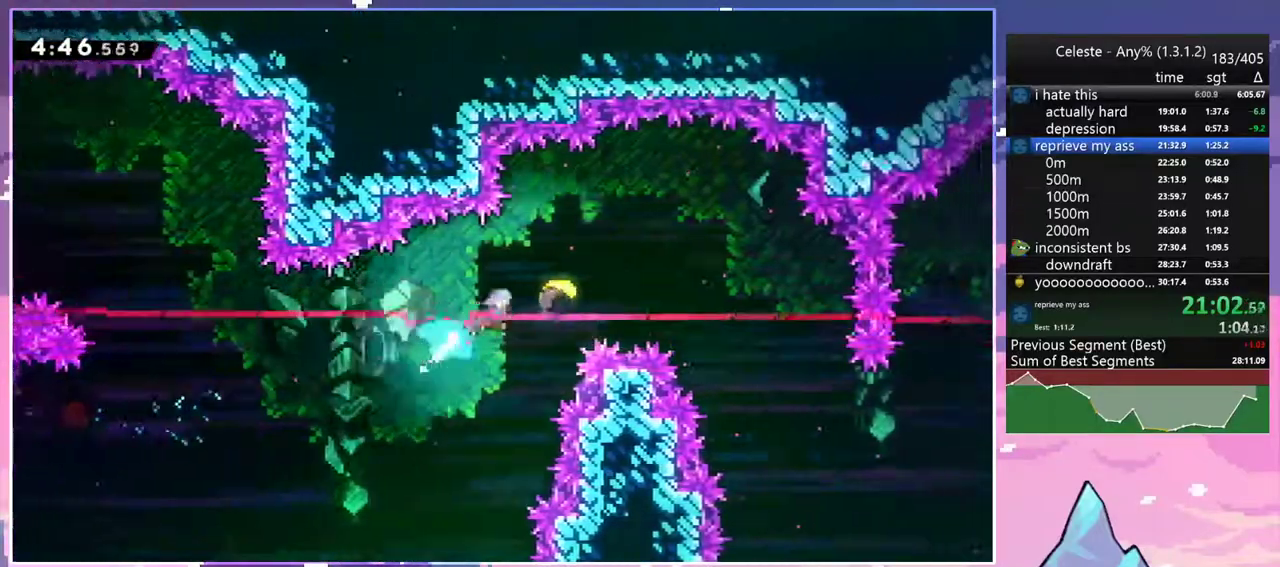
{"keys": ["down", "right"], "events": [[33, "dash", "up"], [83, "up", "up"], [233, "down", "down"]]}
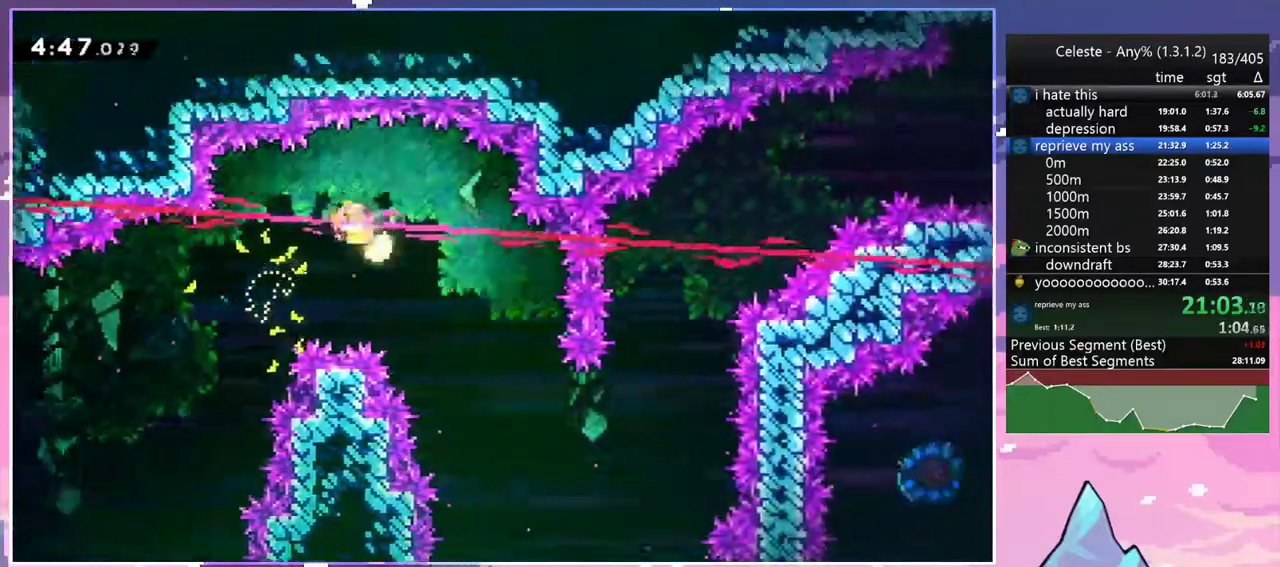
{"keys": ["right", "up"], "events": [[333, "down", "up"], [483, "up", "down"]]}
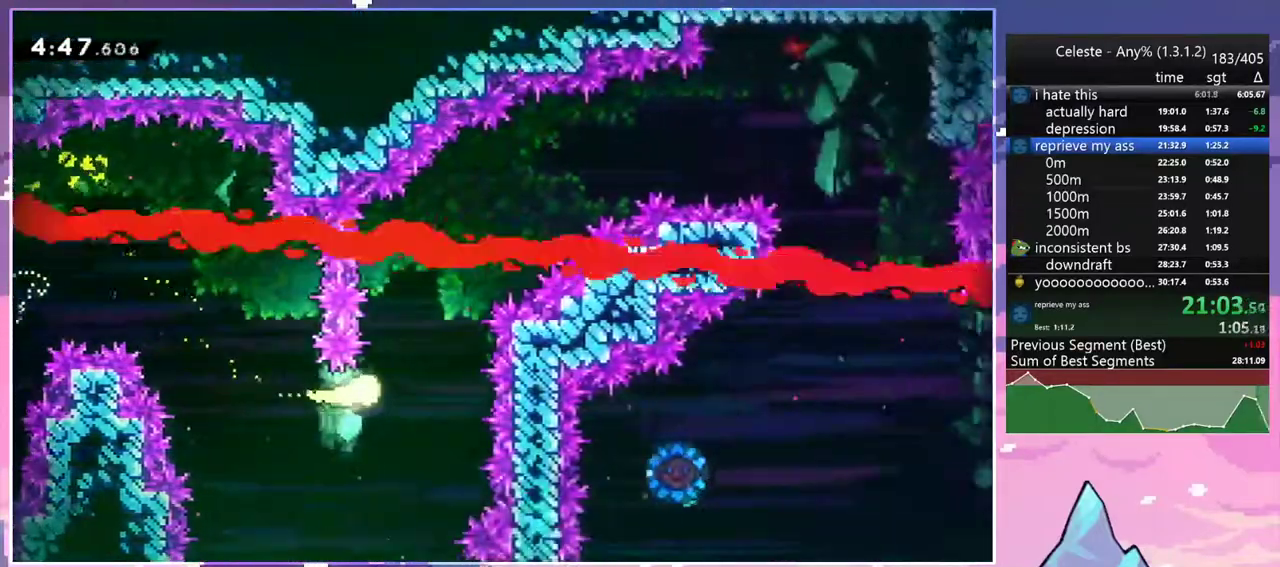
{"keys": ["right", "up"], "events": [[167, "right", "up"], [267, "right", "down"]]}
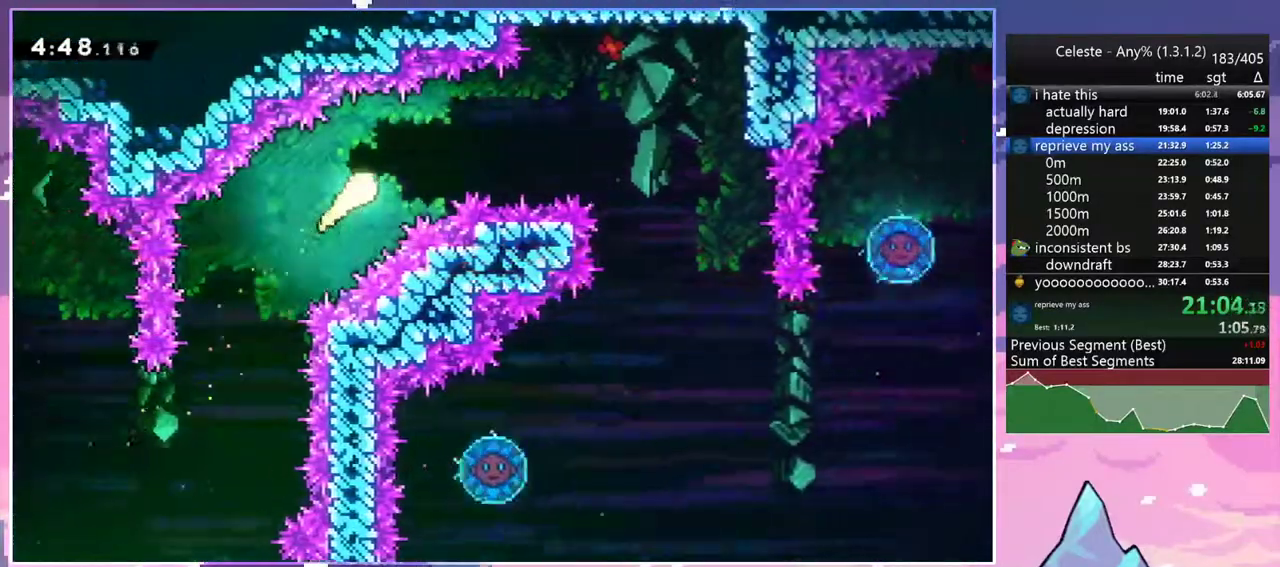
{"keys": ["down", "right"], "events": [[133, "up", "up"], [417, "down", "down"]]}
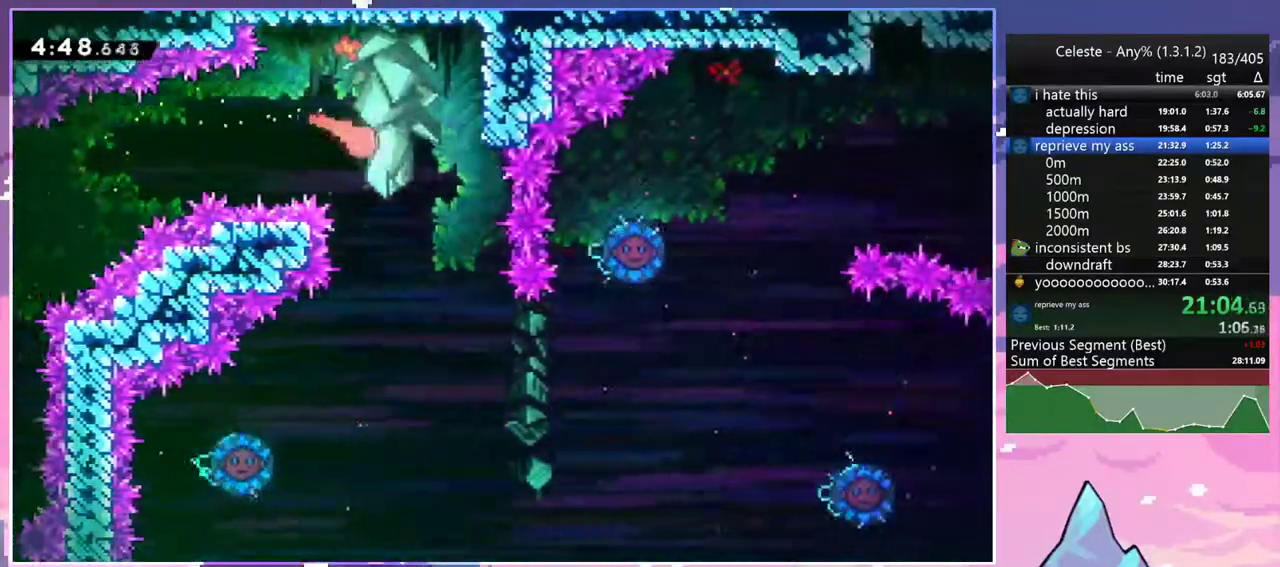
{"keys": [], "events": [[67, "right", "up"], [483, "down", "up"]]}
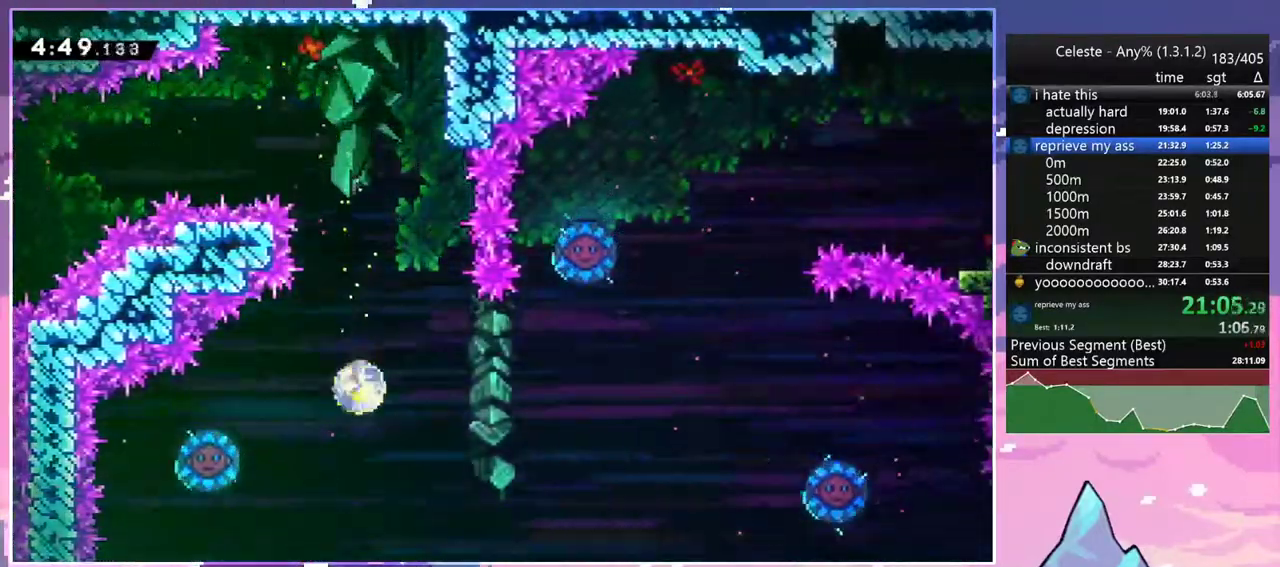
{"keys": ["right"], "events": [[217, "left", "down"], [267, "dash", "down"], [350, "dash", "up"], [400, "left", "up"], [400, "right", "down"]]}
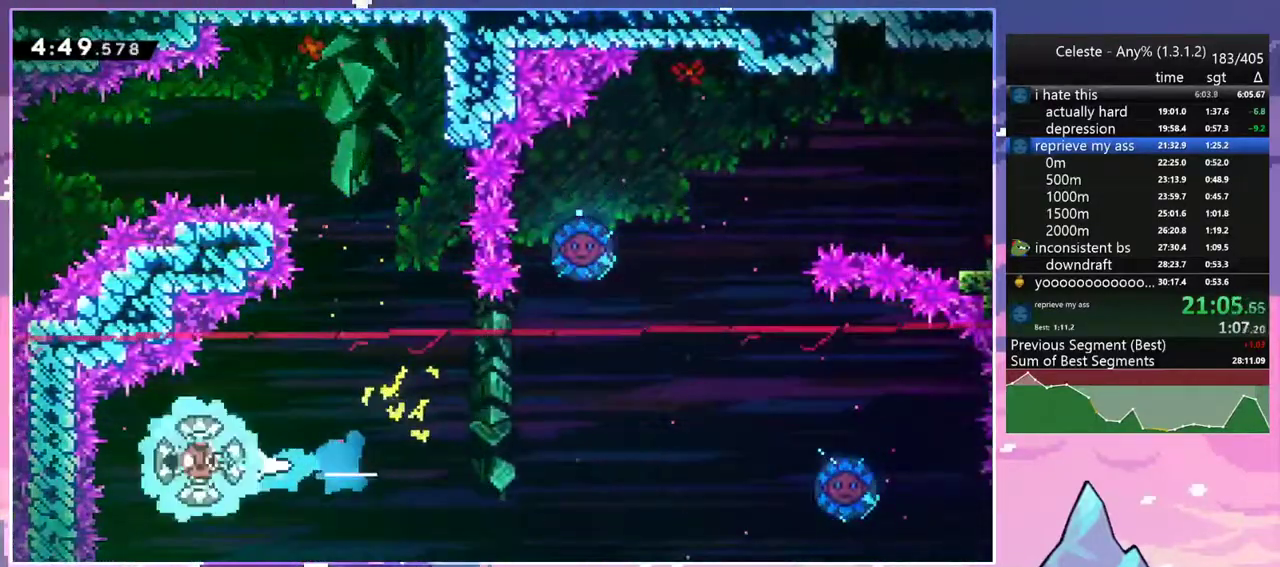
{"keys": ["right"], "events": []}
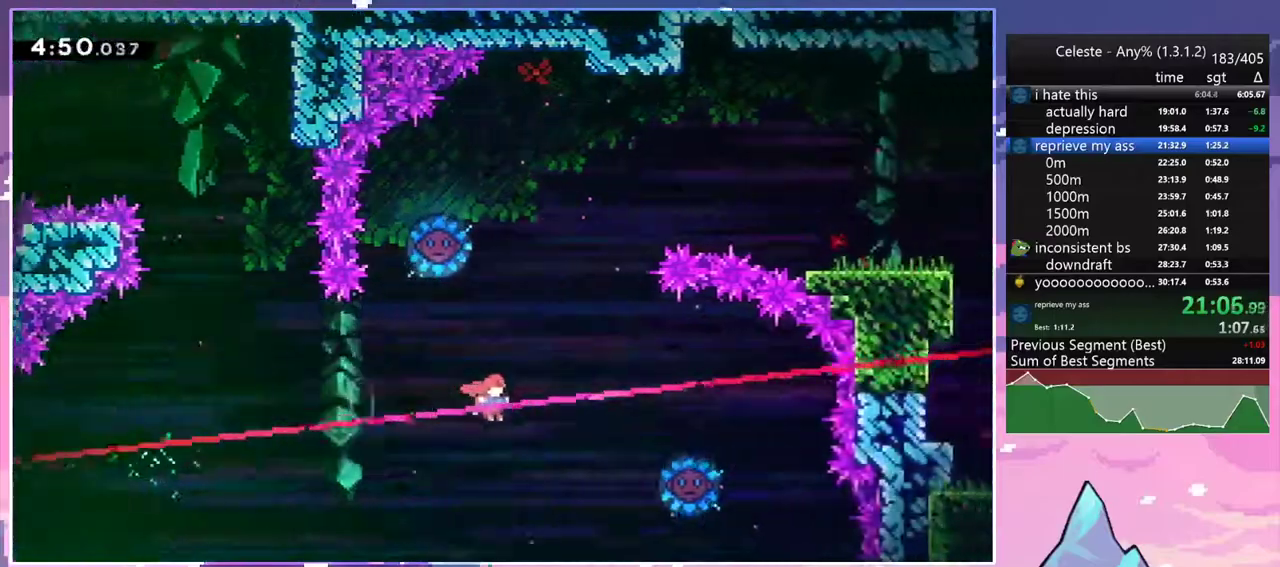
{"keys": ["left", "right"], "events": [[17, "up", "down"], [50, "dash", "down"], [50, "right", "up"], [200, "dash", "up"], [250, "left", "down"], [283, "up", "up"], [483, "right", "down"]]}
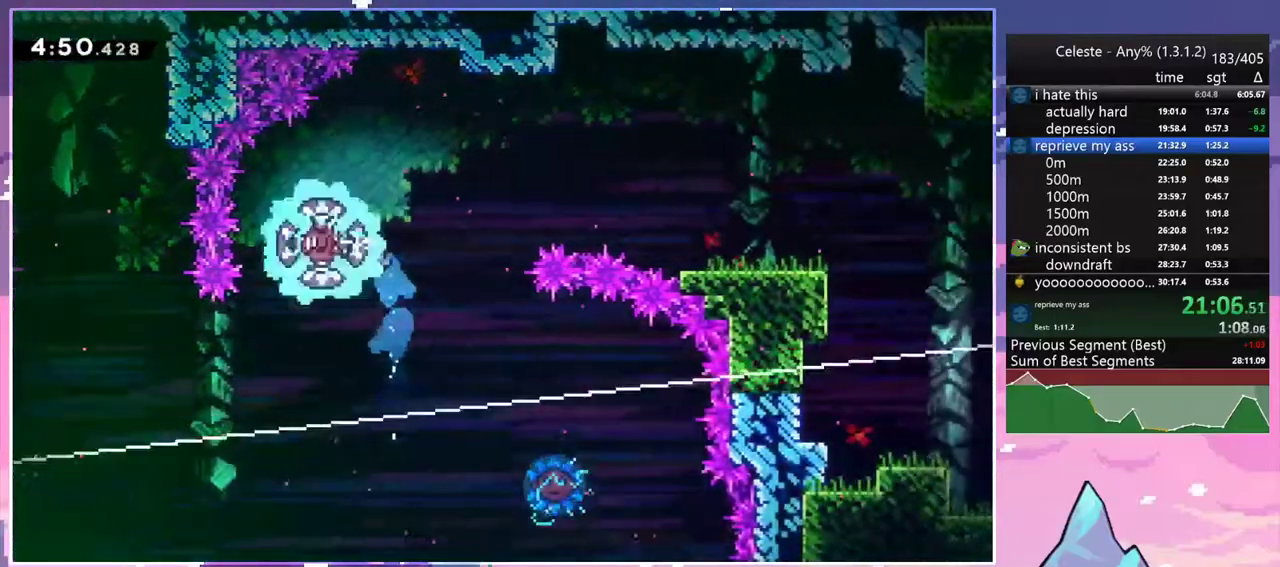
{"keys": ["dash", "down", "right"], "events": [[33, "left", "up"], [117, "down", "down"], [450, "dash", "down"]]}
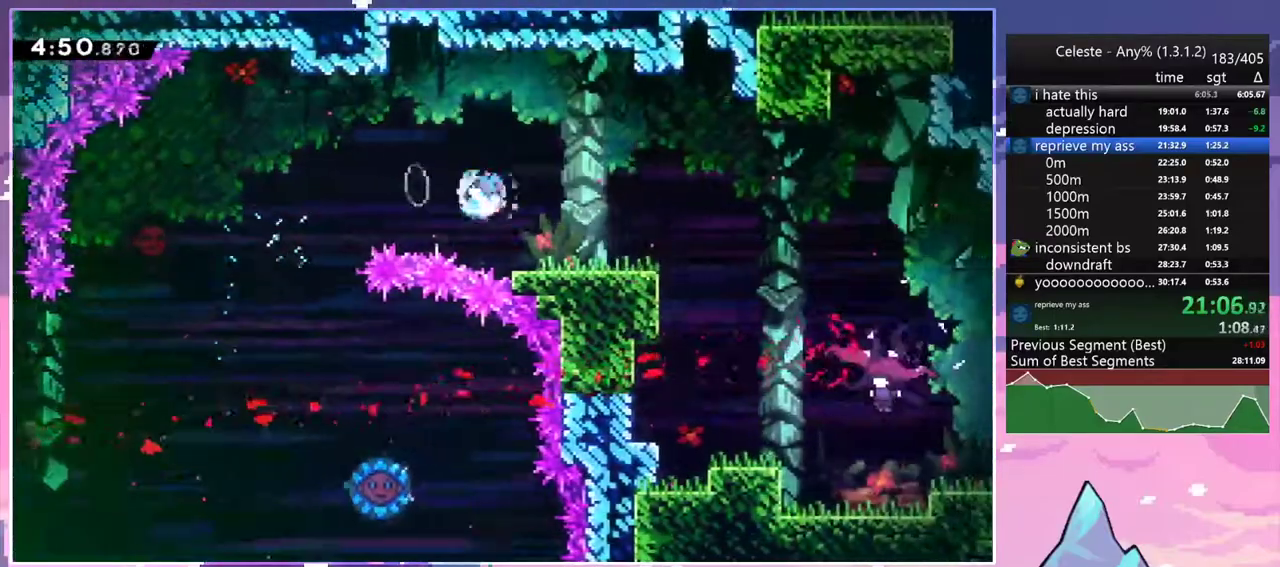
{"keys": ["down", "right"], "events": [[133, "jump2", "down"], [183, "dash", "up"], [233, "dash", "down"], [283, "jump2", "up"], [417, "dash", "up"]]}
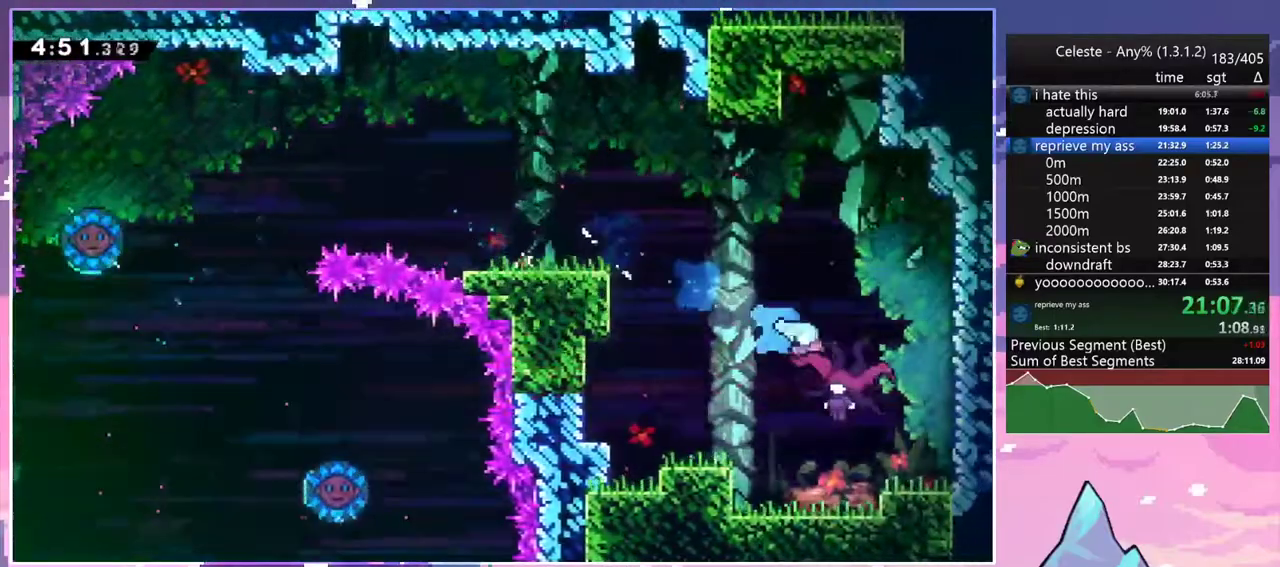
{"keys": ["left"], "events": [[17, "left", "down"], [50, "right", "up"], [100, "down", "up"]]}
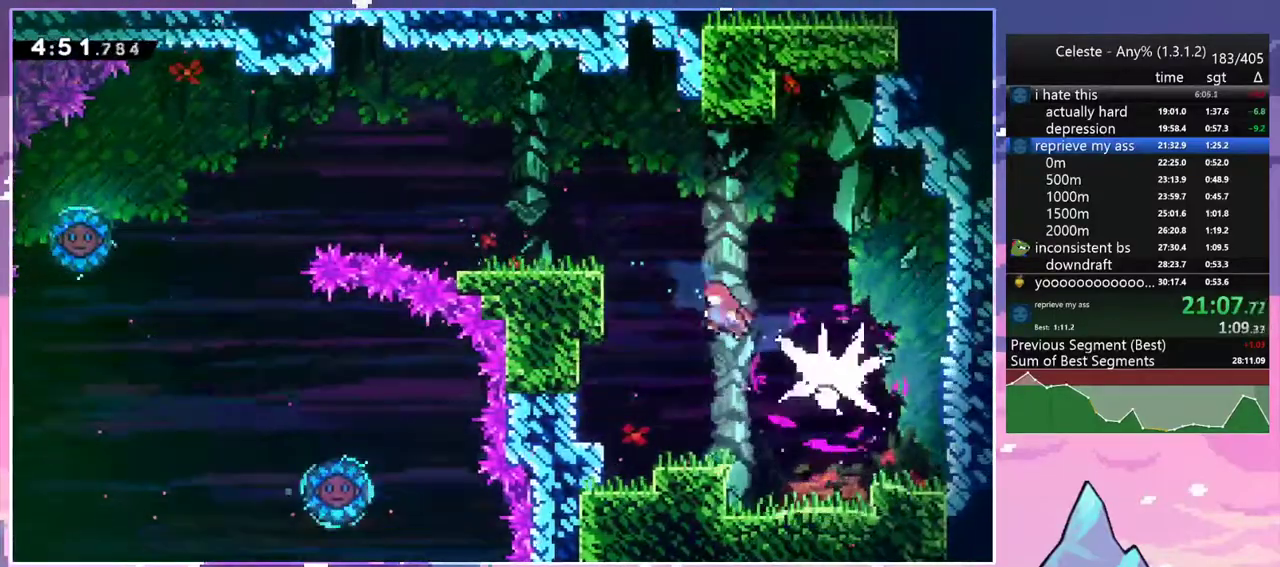
{"keys": ["dash", "right"], "events": [[217, "jump2", "down"], [217, "right", "down"], [267, "left", "up"], [400, "dash", "down"], [500, "jump2", "up"]]}
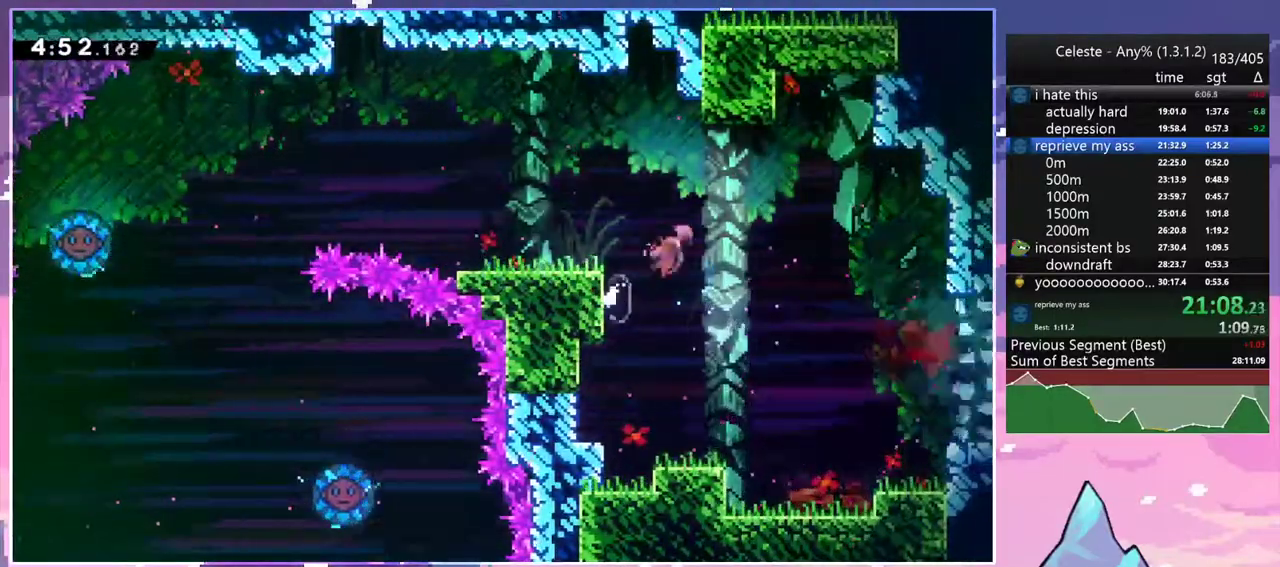
{"keys": ["right"], "events": [[83, "dash", "up"]]}